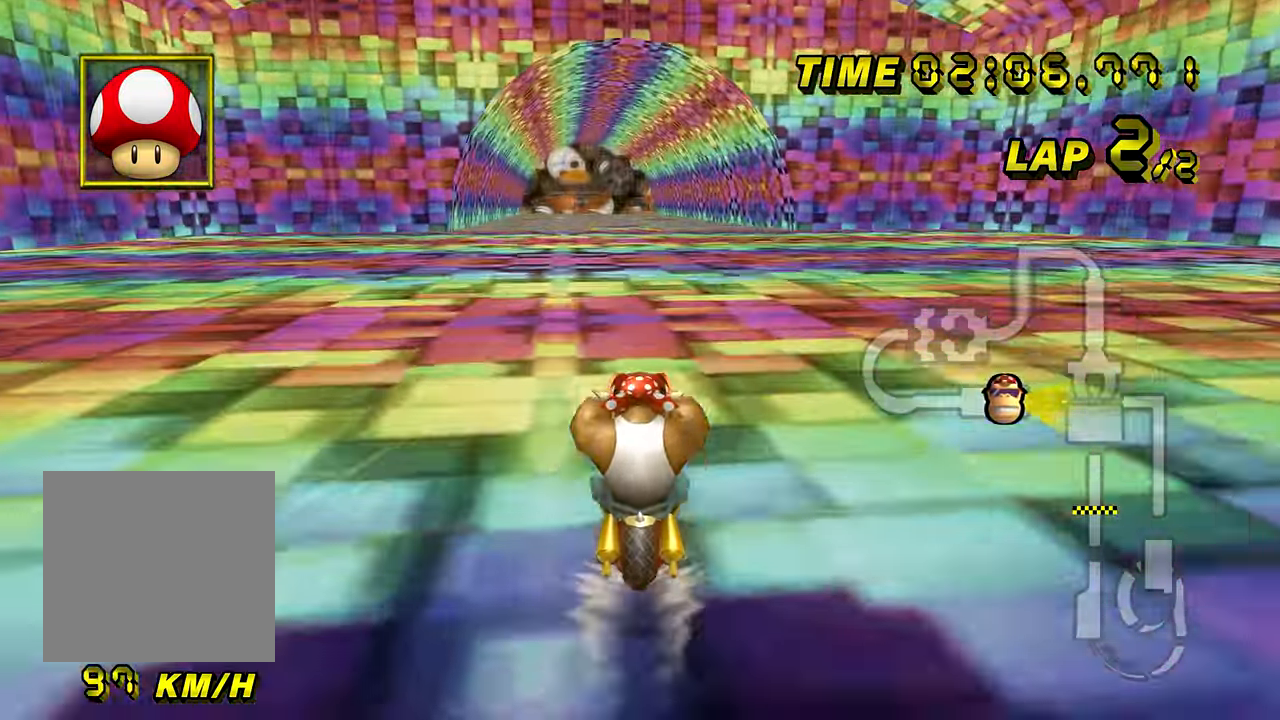
Gameplay with a controller (Nintendo layout); each line is a JSON object with the inputs held at the frame after it. "events" lists button and stick changes between this image and that frame as [ms after this image, input, new state], when the widget could be followed in between. Not read: C_DOWN C_LEFT C_RIGHT C_UP L1 L3 R1 R3 START X Y Z.
{"buttons": ["A"], "left_stick": "center", "events": []}
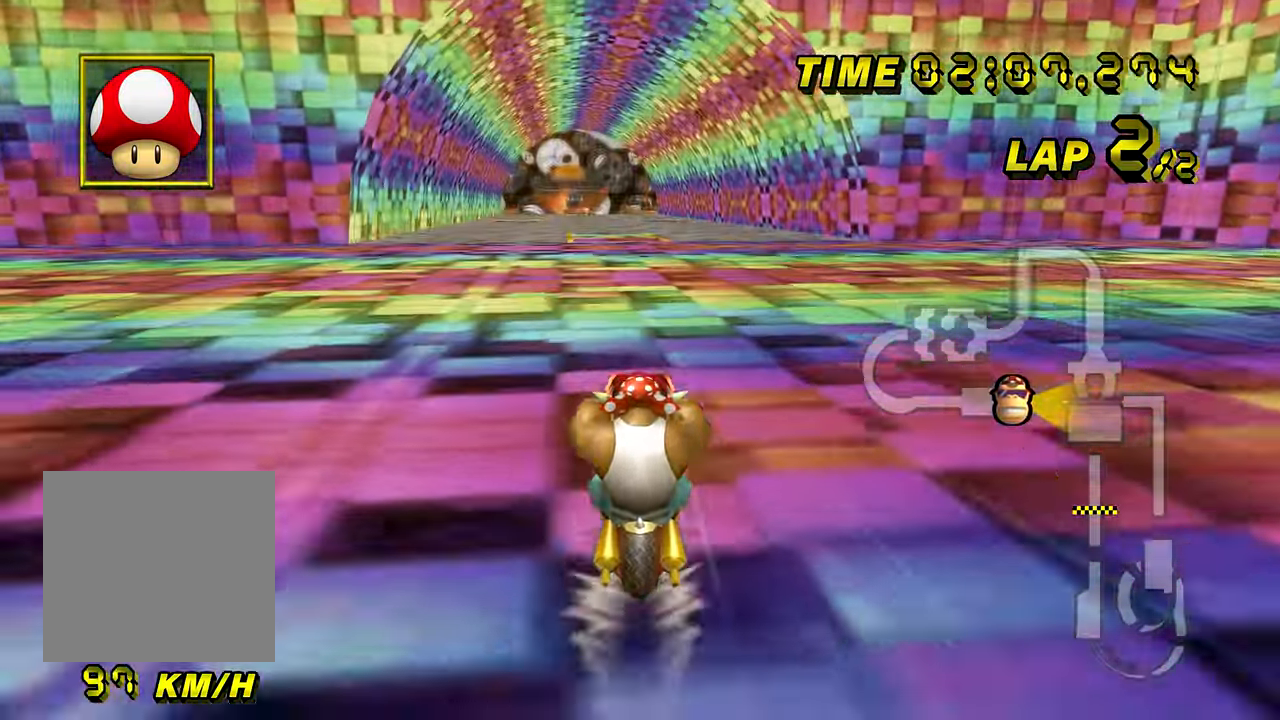
{"buttons": ["A"], "left_stick": "center", "events": []}
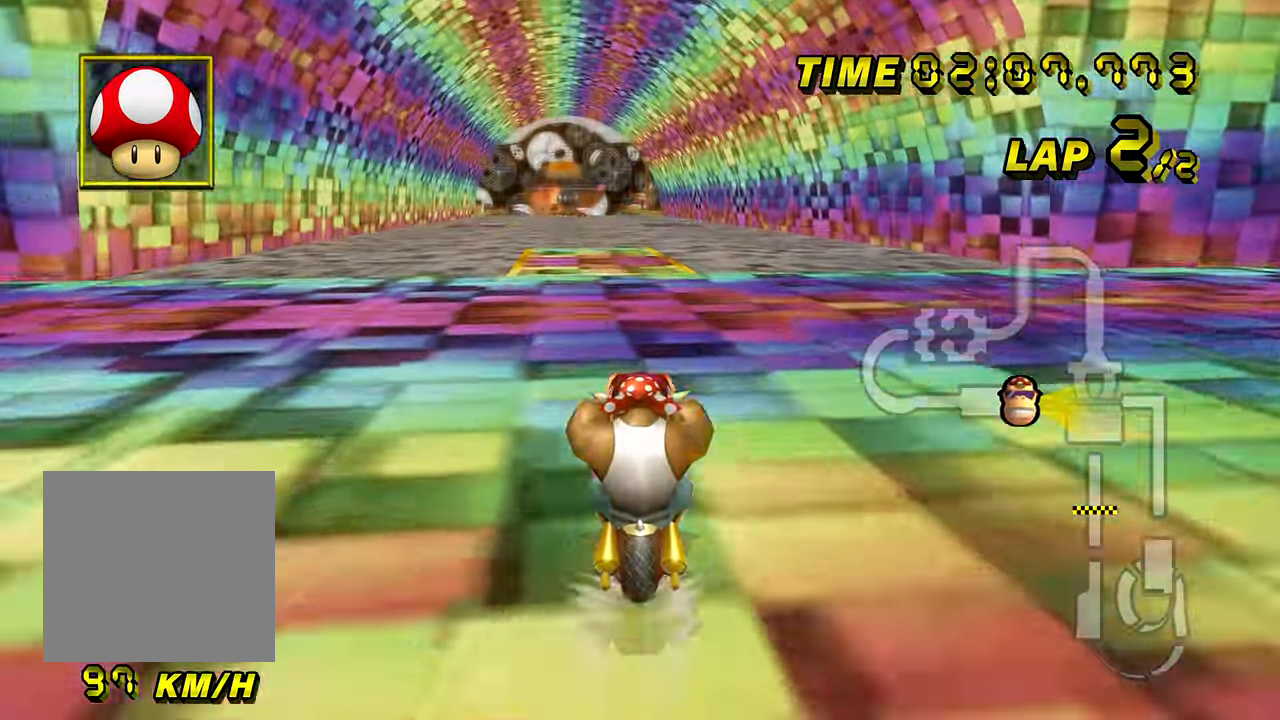
{"buttons": ["A"], "left_stick": "center", "events": []}
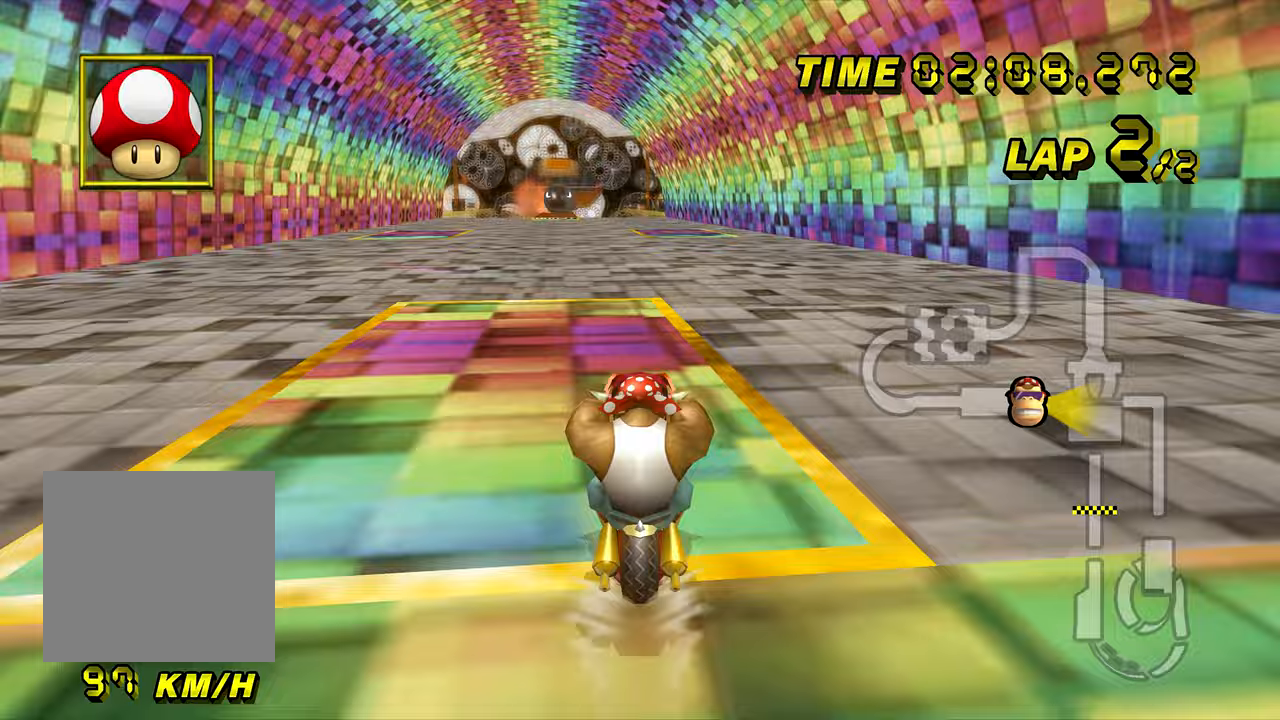
{"buttons": ["A"], "left_stick": "center", "events": []}
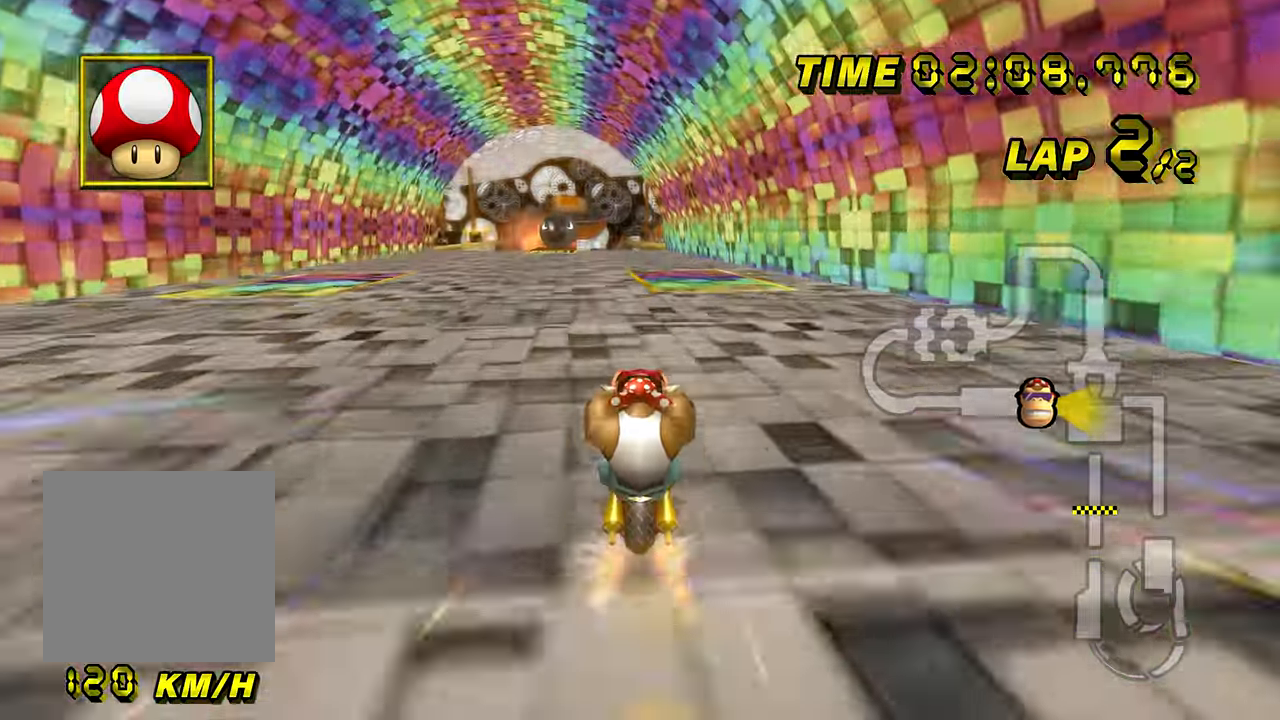
{"buttons": ["A", "B"], "left_stick": "left", "events": [[250, "B", "down"], [417, "left_stick", "left"]]}
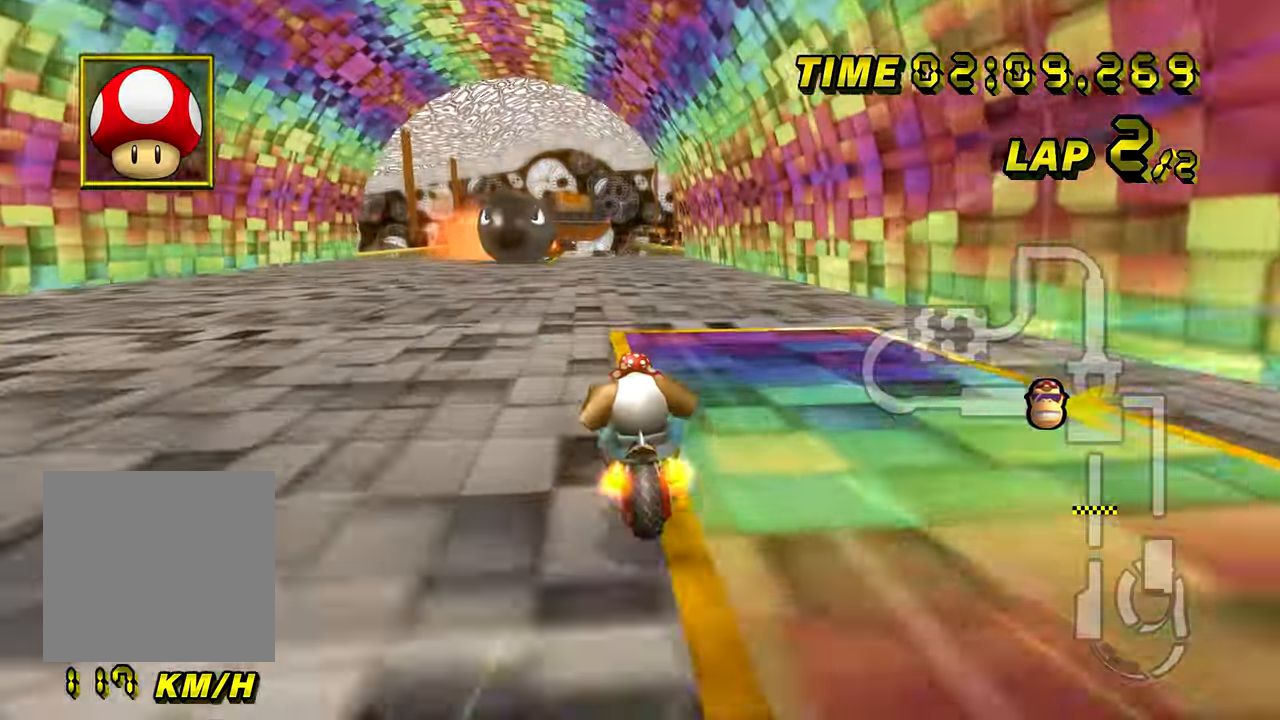
{"buttons": ["A"], "left_stick": "center", "events": [[50, "B", "up"], [434, "left_stick", "center"]]}